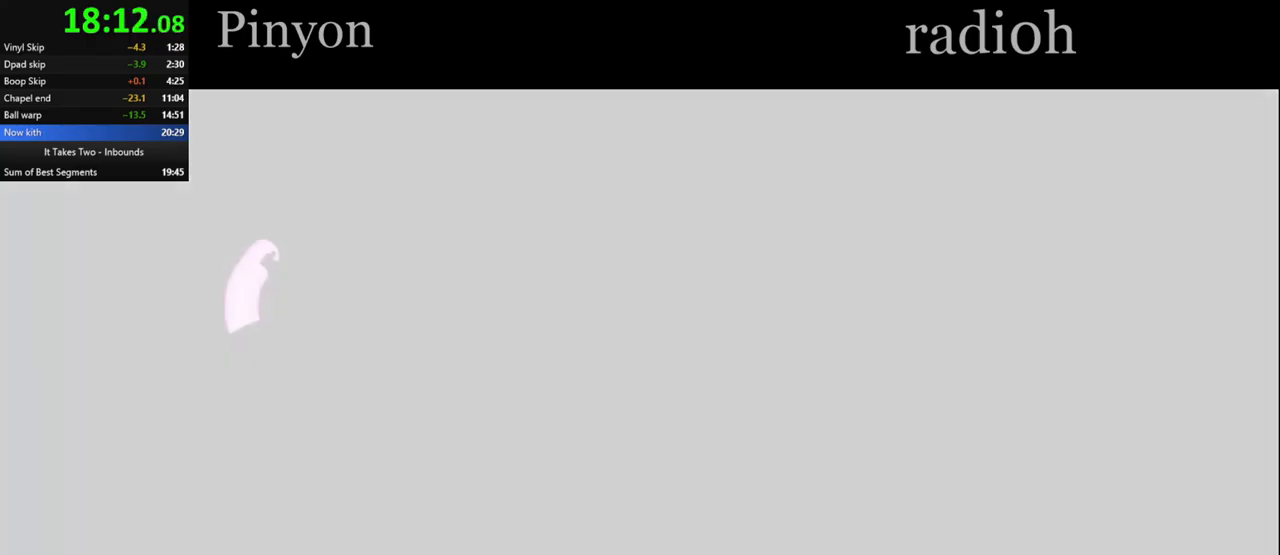
Gameplay with keyboard and mouse; each line is a JSON object with the keys and mouse buttons held at the frame after it. "events" lists presses ("down") and releases ("up") of "a", "ctrl", "d", "e", "q", "s", "shift", "space", "w", "mouse_left", "mouse_wheel", "mouse_right", "mouse_mb4" and "mouse_mb5" between this image and that frame as [ms after this image, input, new state], when the widget could be followed in between. "mouse_left", "mouse_wheel", "mouse_right", "mouse_mb4", "mouse_mb5" = the "left", "wheel", "right", "mb4", "mb5" buttons of the "mouse" list. No other keys are recorded. "wheel" means that the mouse wheel is clicked or scrolled. Mouse movement is not recorded.
{"keys": ["q"], "mouse": [], "events": [[183, "q", "down"]]}
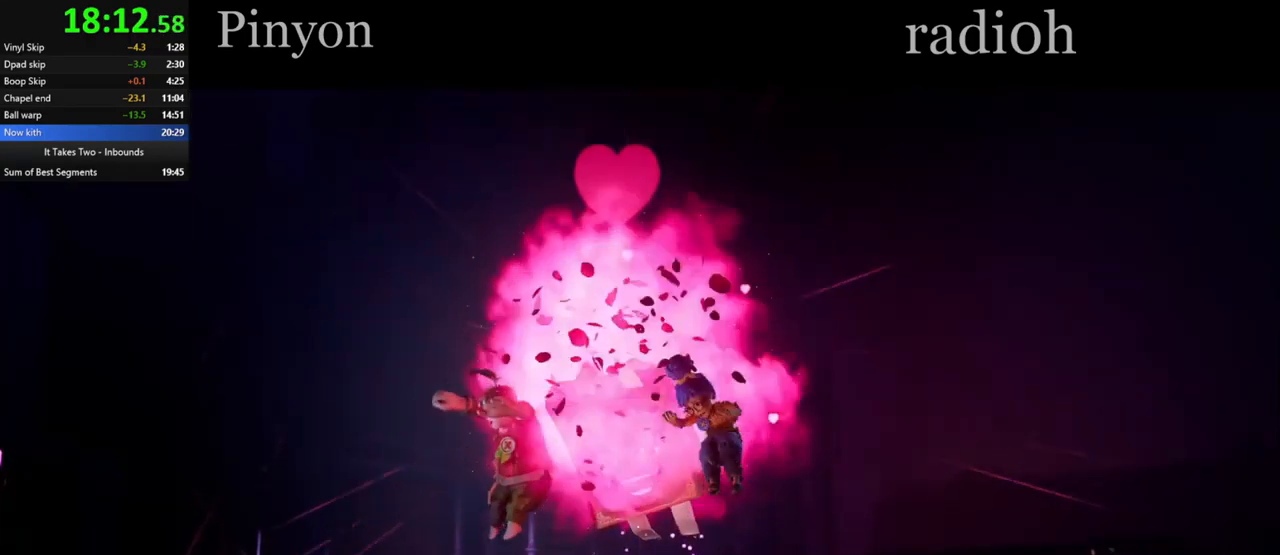
{"keys": ["q"], "mouse": [], "events": []}
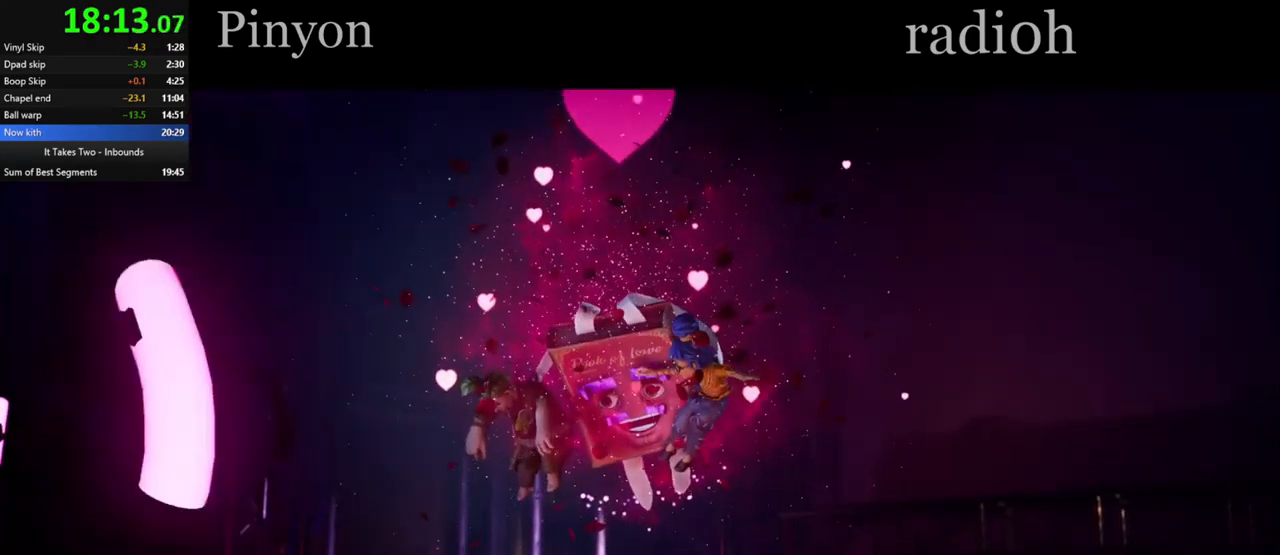
{"keys": ["q"], "mouse": [], "events": []}
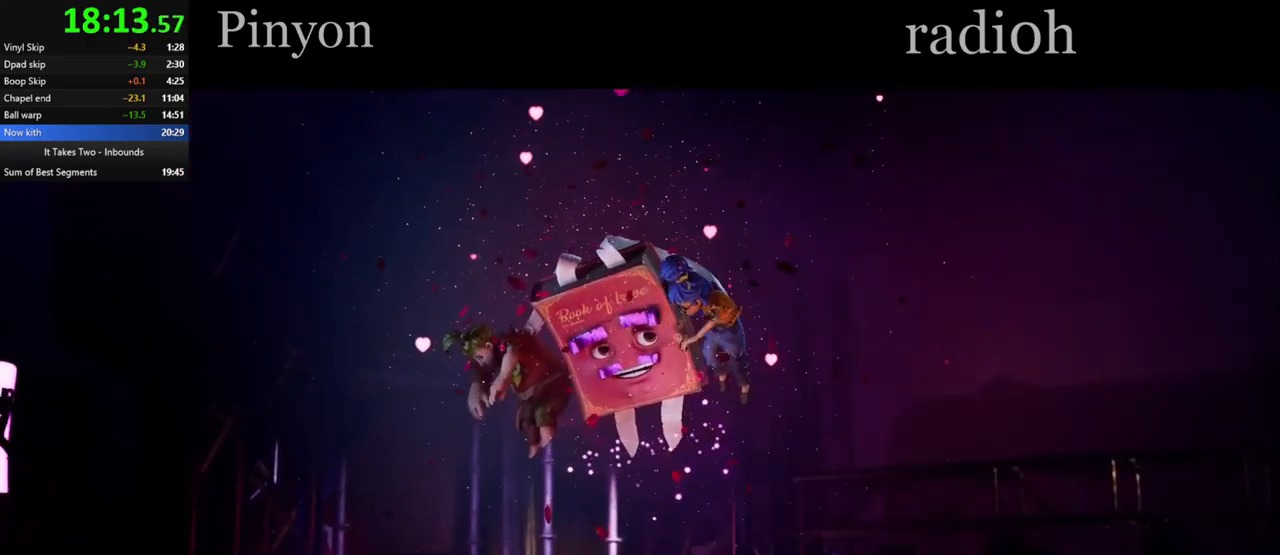
{"keys": ["q"], "mouse": [], "events": []}
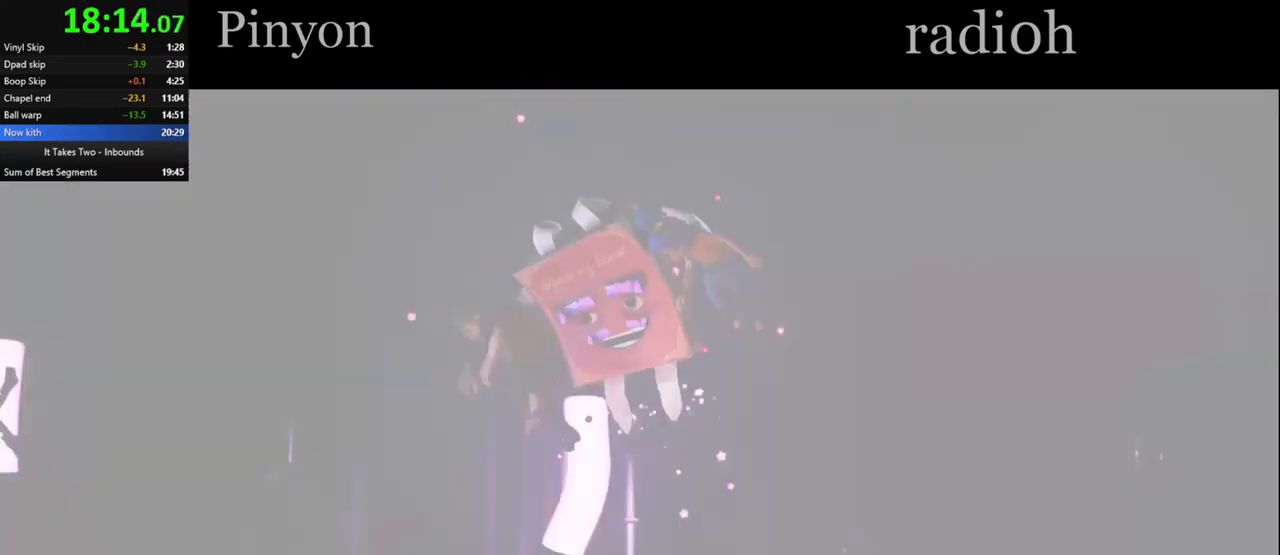
{"keys": ["q"], "mouse": [], "events": []}
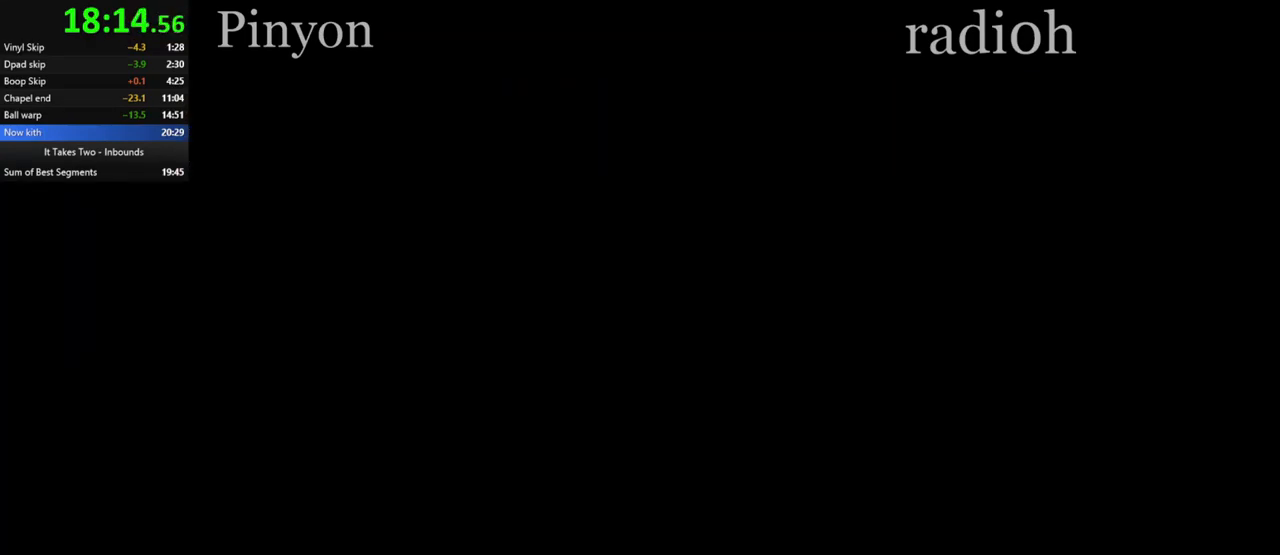
{"keys": [], "mouse": [], "events": [[17, "q", "up"]]}
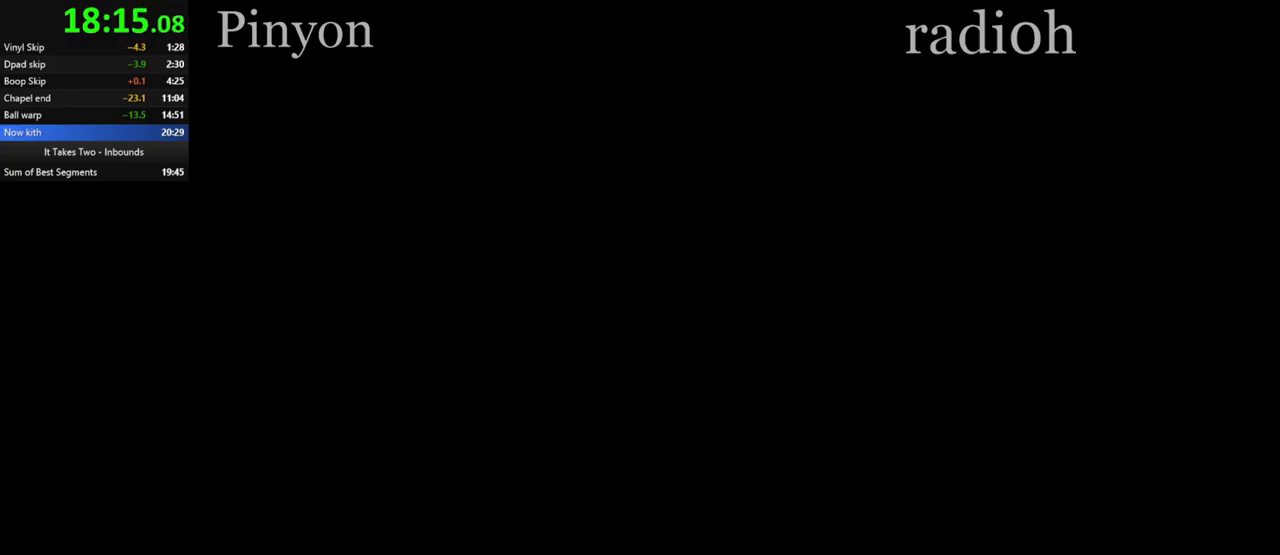
{"keys": [], "mouse": [], "events": []}
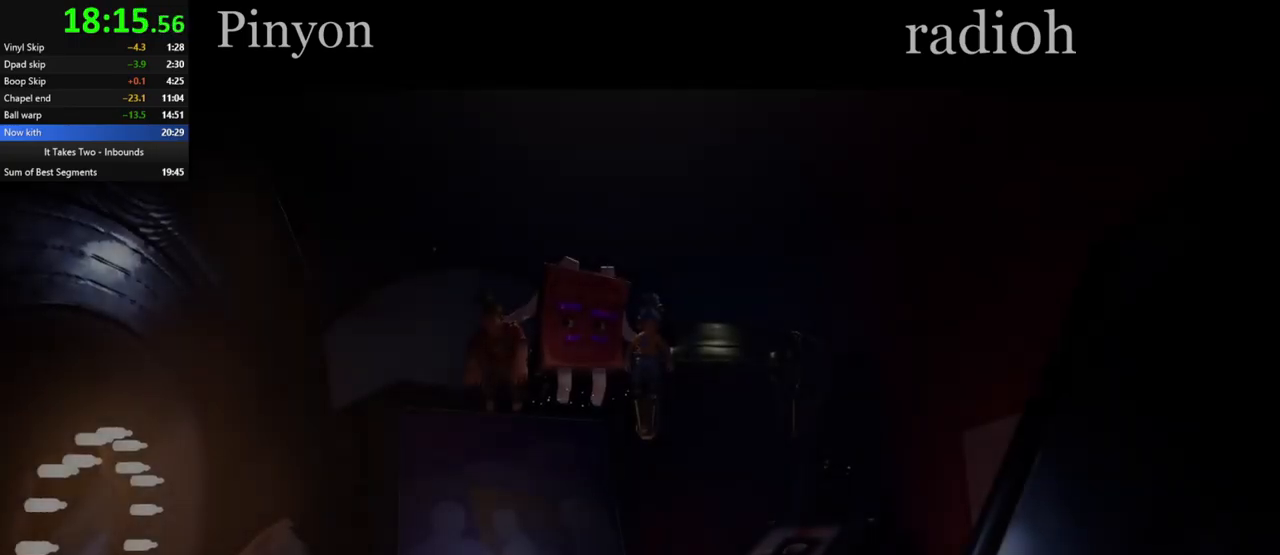
{"keys": ["q"], "mouse": [], "events": [[150, "q", "down"]]}
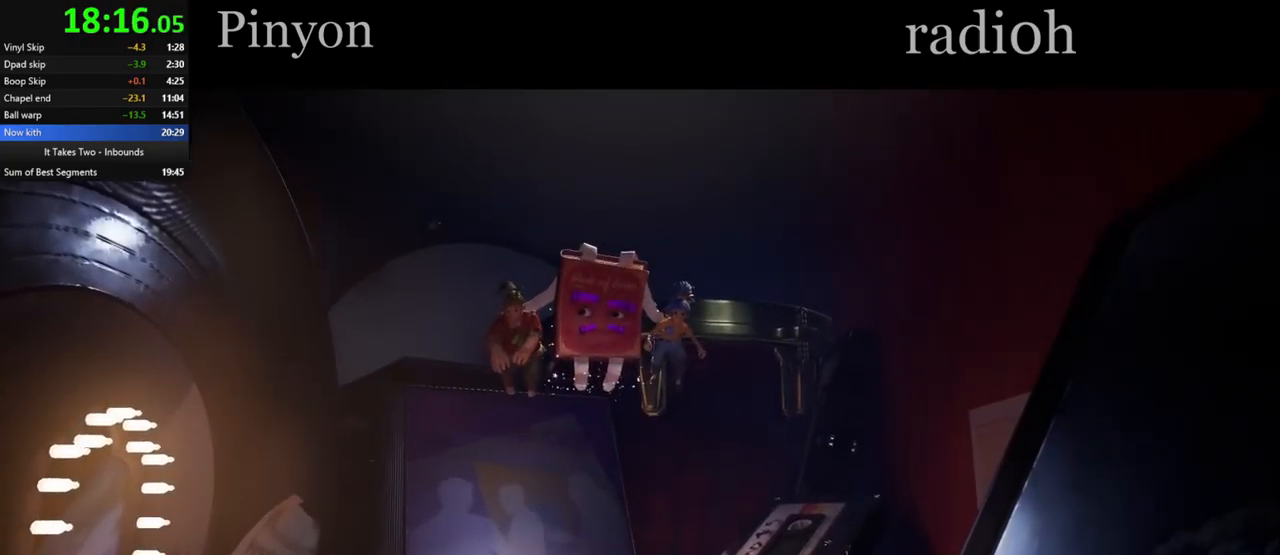
{"keys": ["q"], "mouse": [], "events": []}
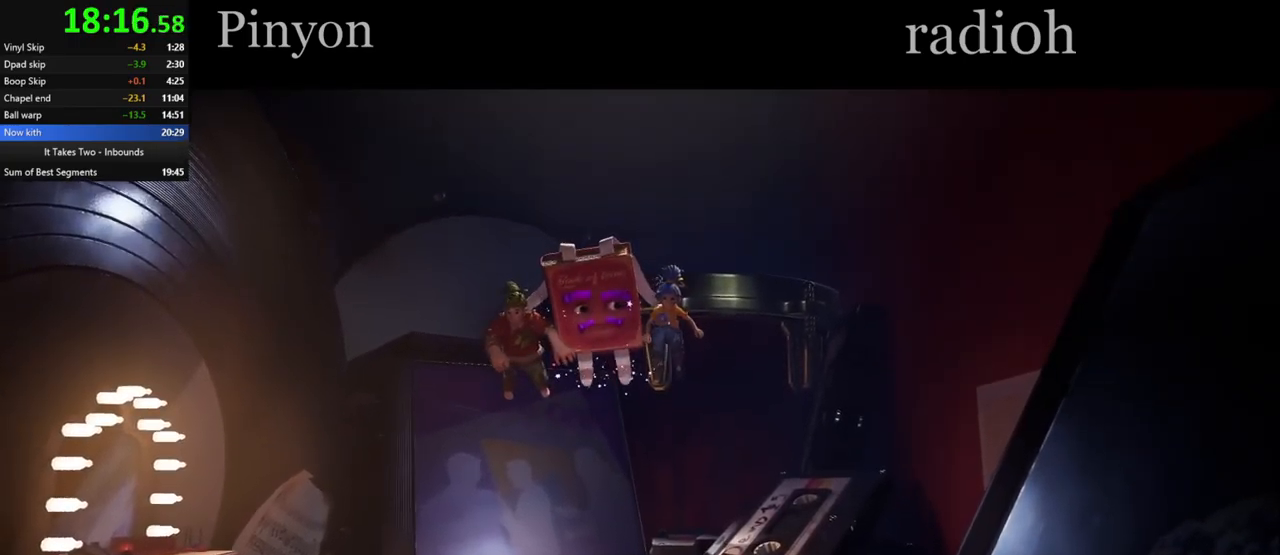
{"keys": ["q"], "mouse": [], "events": []}
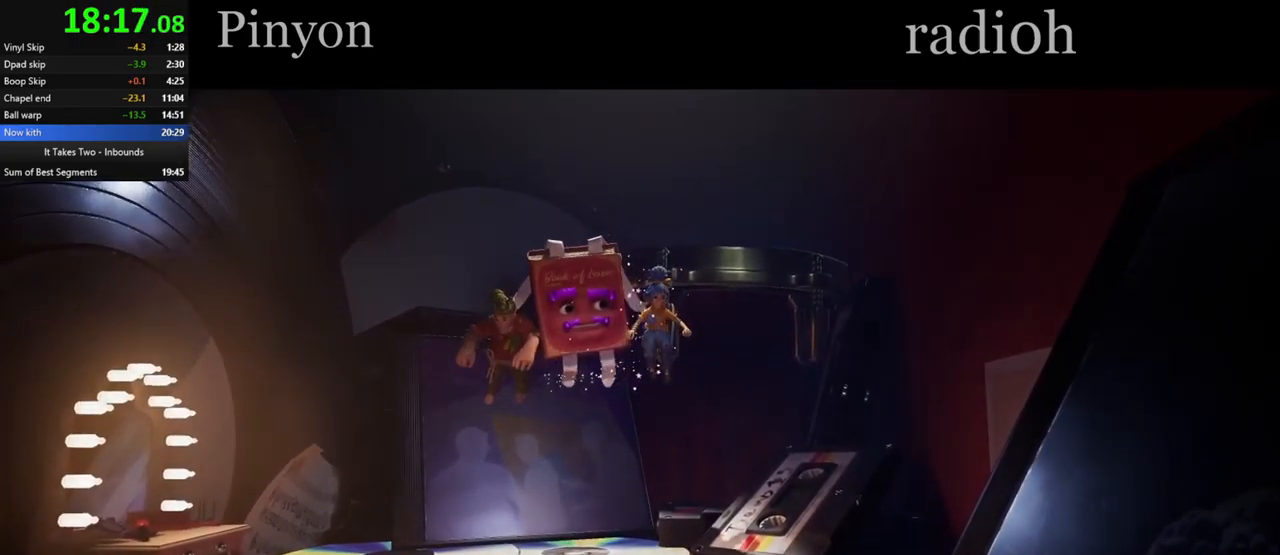
{"keys": ["q"], "mouse": [], "events": []}
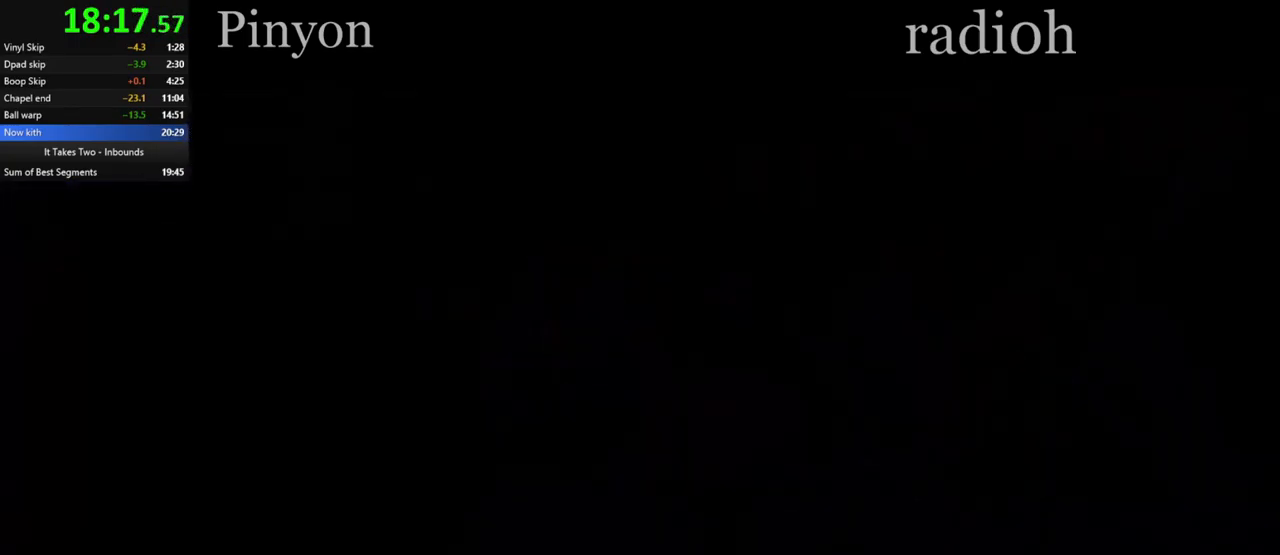
{"keys": ["q"], "mouse": [], "events": []}
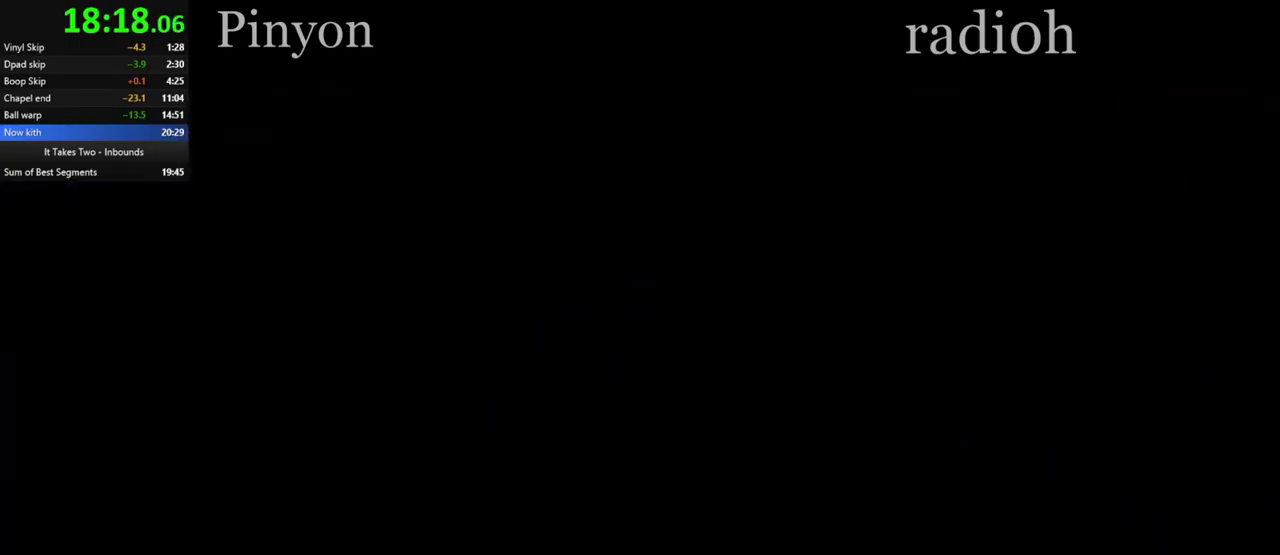
{"keys": [], "mouse": [], "events": [[250, "q", "up"]]}